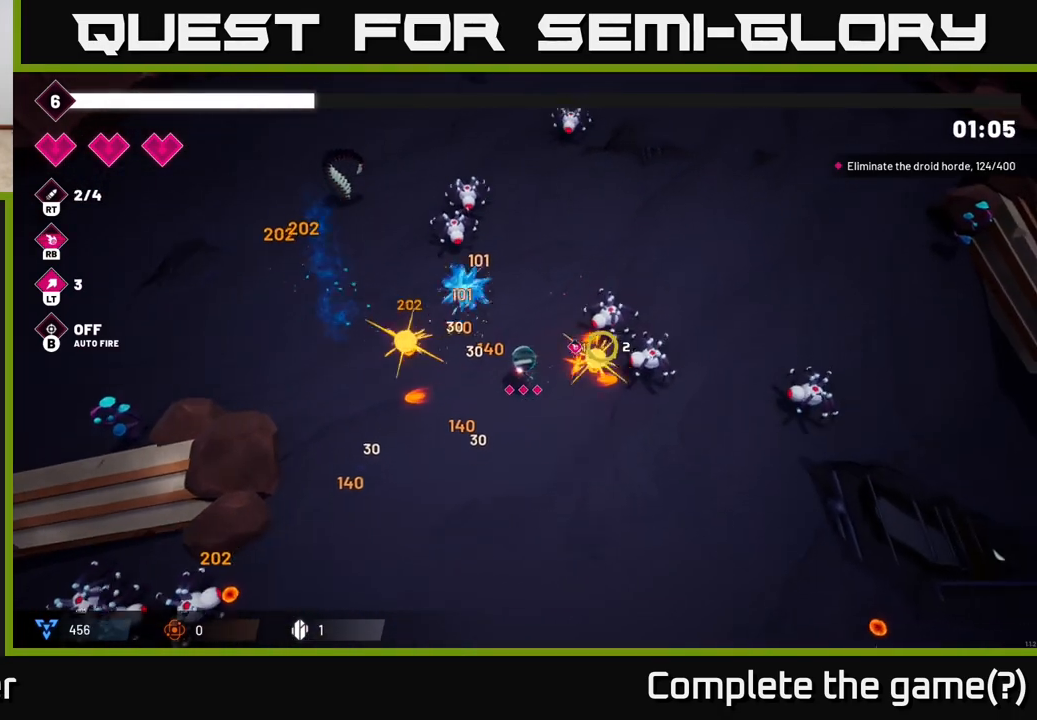
Gameplay with a controller (Xbox layout); each line is a JSON object with the inputs held at the frame after it. "events" lists button and stick changes between this image and that frame as [ms after this image, input, new state], when the widget could be followed in between.
{"buttons": [], "left_stick": "down-left", "right_stick": "up", "events": [[100, "left_stick", "up-right"], [183, "left_stick", "center"], [350, "left_stick", "down-left"], [433, "right_stick", "up"]]}
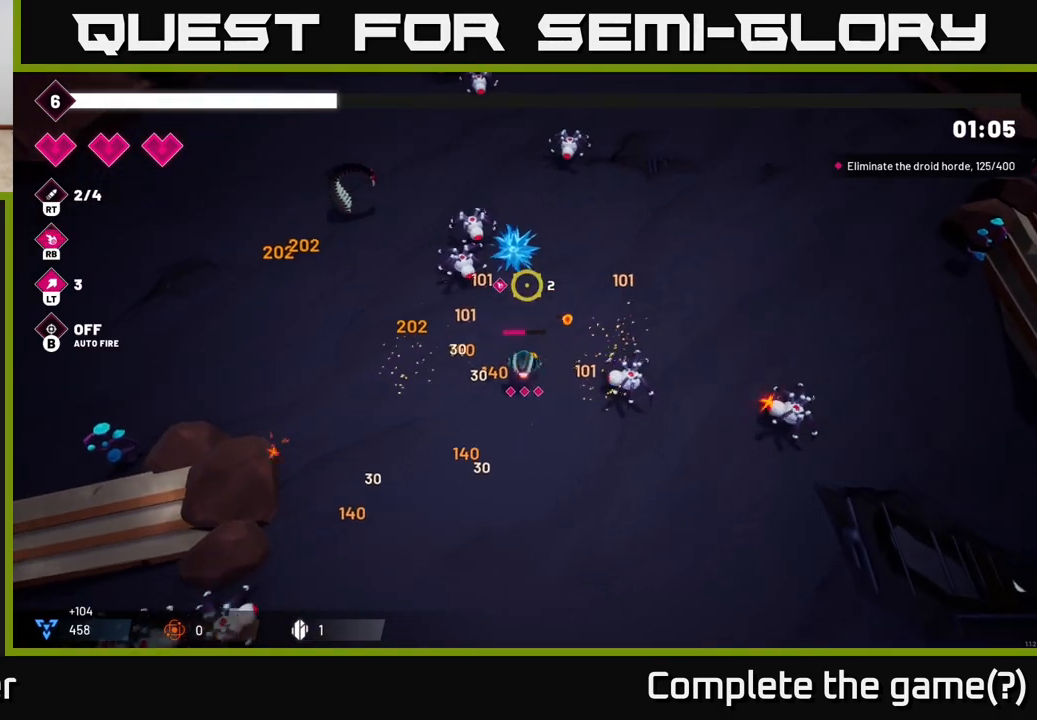
{"buttons": [], "left_stick": "down", "right_stick": "up", "events": [[33, "left_stick", "up-left"], [100, "left_stick", "up"], [117, "R2", "down"], [317, "left_stick", "down"], [350, "R2", "up"]]}
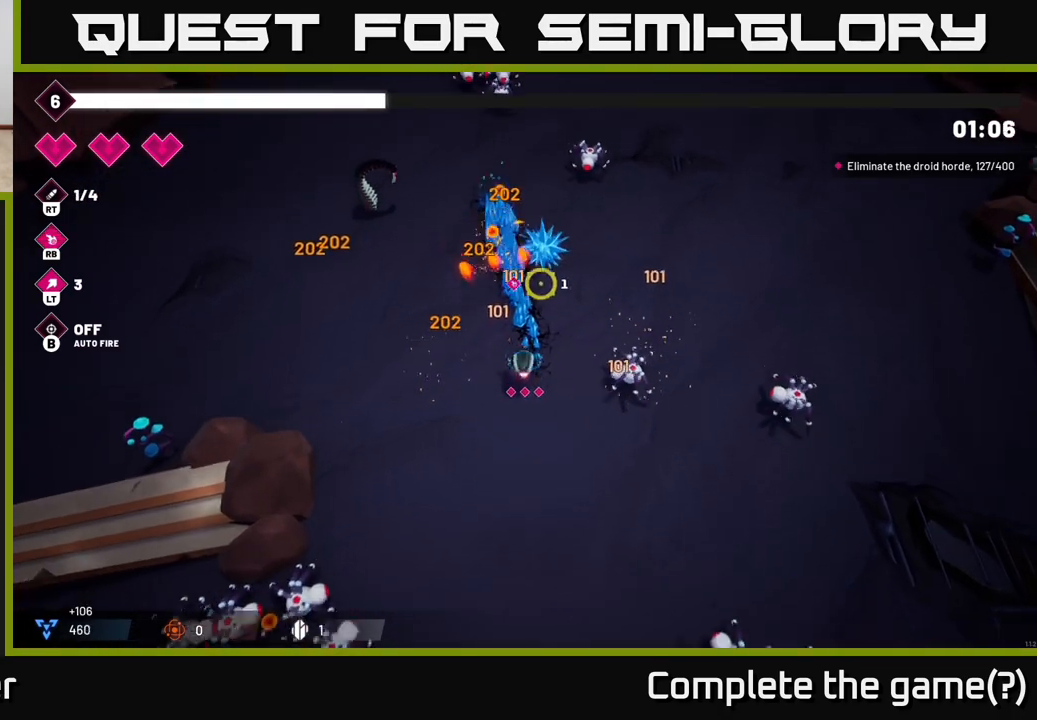
{"buttons": [], "left_stick": "down-right", "right_stick": "right", "events": [[67, "right_stick", "right"], [233, "R2", "down"], [250, "left_stick", "right"], [367, "left_stick", "down-right"], [383, "R2", "up"]]}
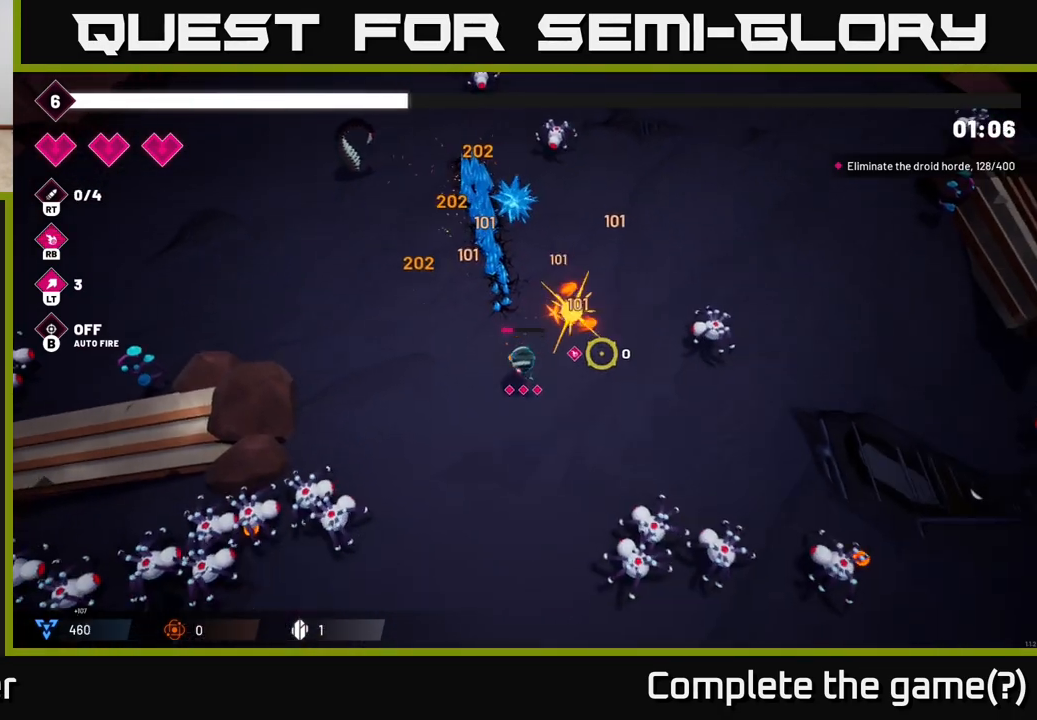
{"buttons": [], "left_stick": "up-right", "right_stick": "down-right", "events": [[83, "left_stick", "right"], [283, "left_stick", "up-right"], [467, "right_stick", "down-right"]]}
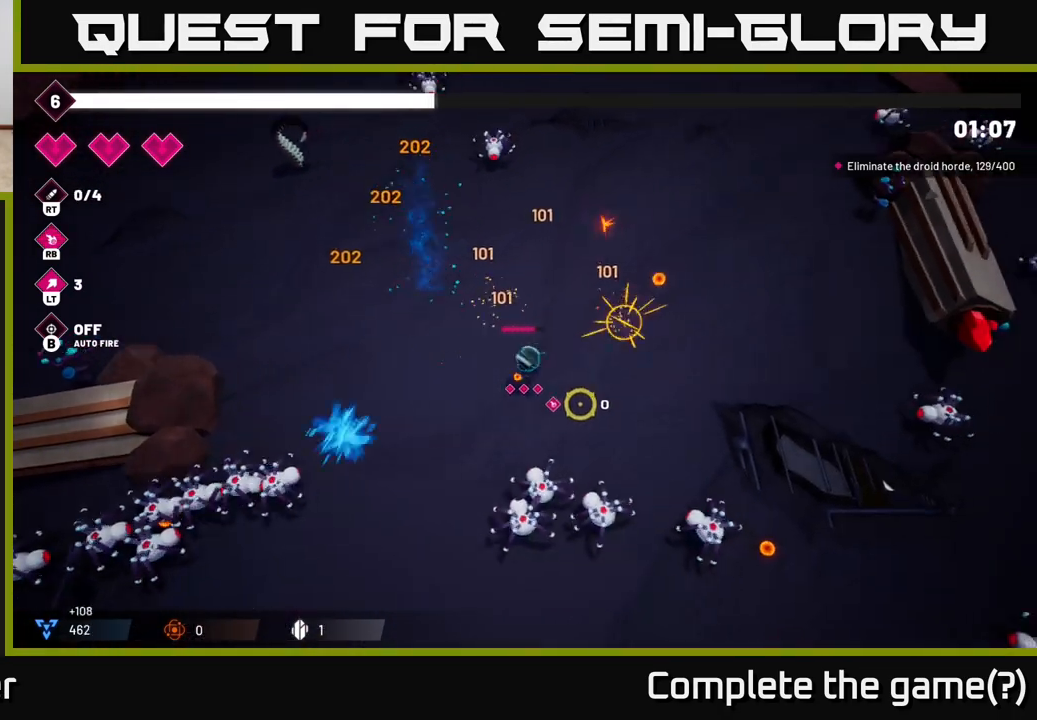
{"buttons": [], "left_stick": "down-right", "right_stick": "down", "events": [[50, "right_stick", "down"], [100, "left_stick", "down"], [150, "R2", "down"], [300, "R2", "up"], [300, "left_stick", "right"], [450, "left_stick", "down-right"]]}
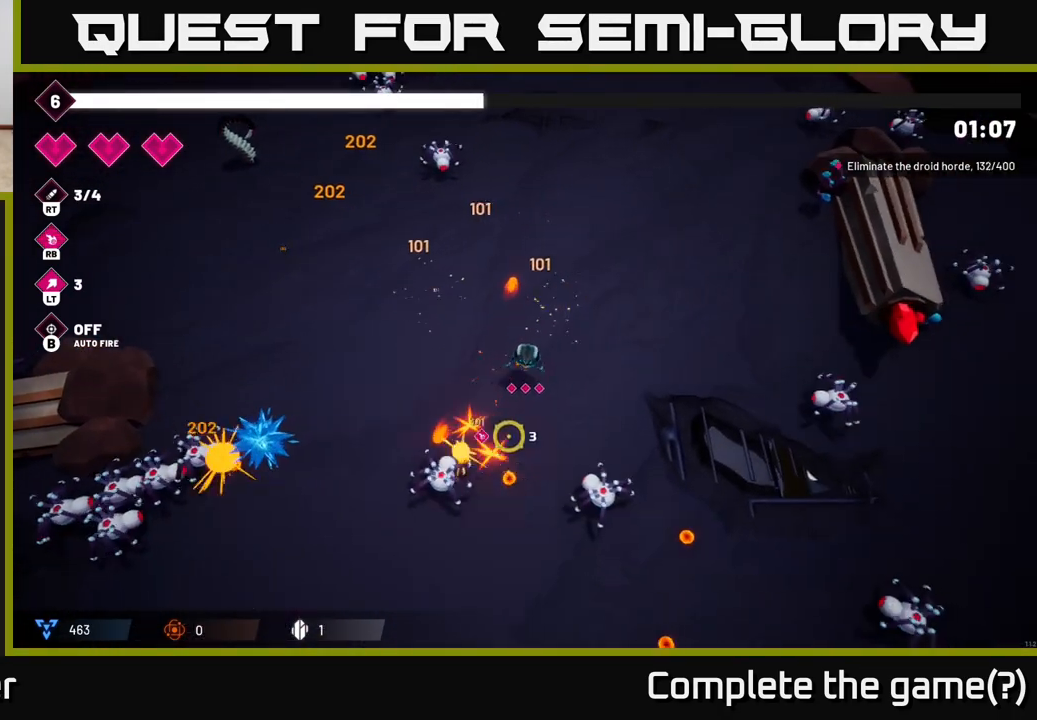
{"buttons": [], "left_stick": "left", "right_stick": "down-left", "events": [[217, "left_stick", "up-left"], [283, "left_stick", "left"], [433, "right_stick", "down-left"]]}
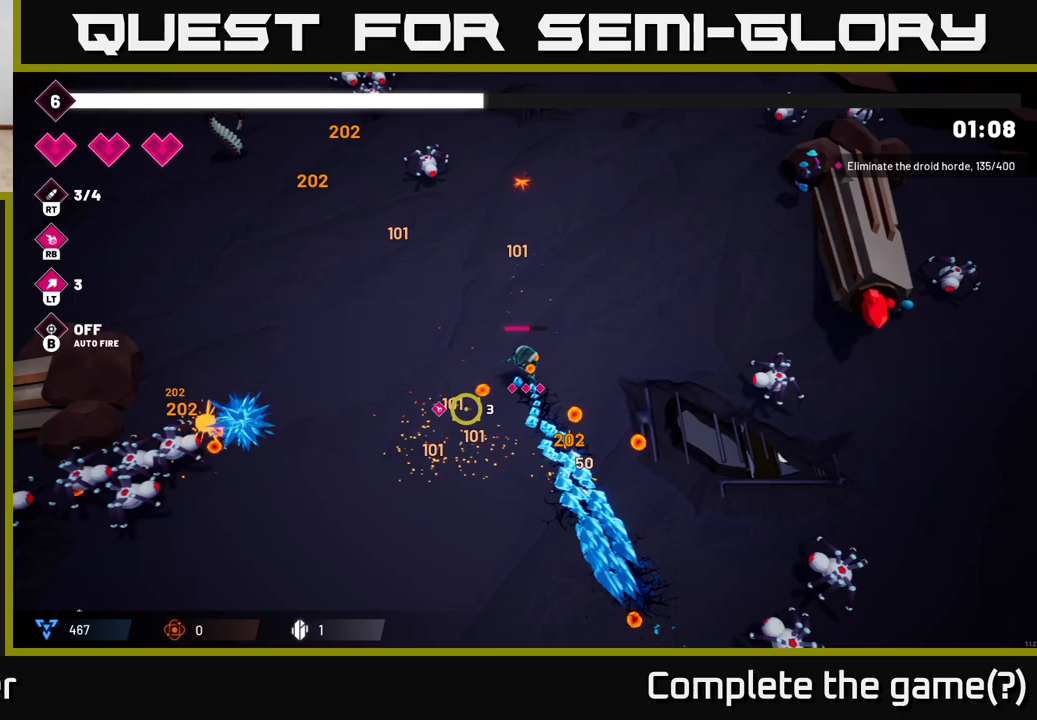
{"buttons": ["R1"], "left_stick": "down-left", "right_stick": "down-left", "events": [[50, "left_stick", "down-left"], [483, "R1", "down"]]}
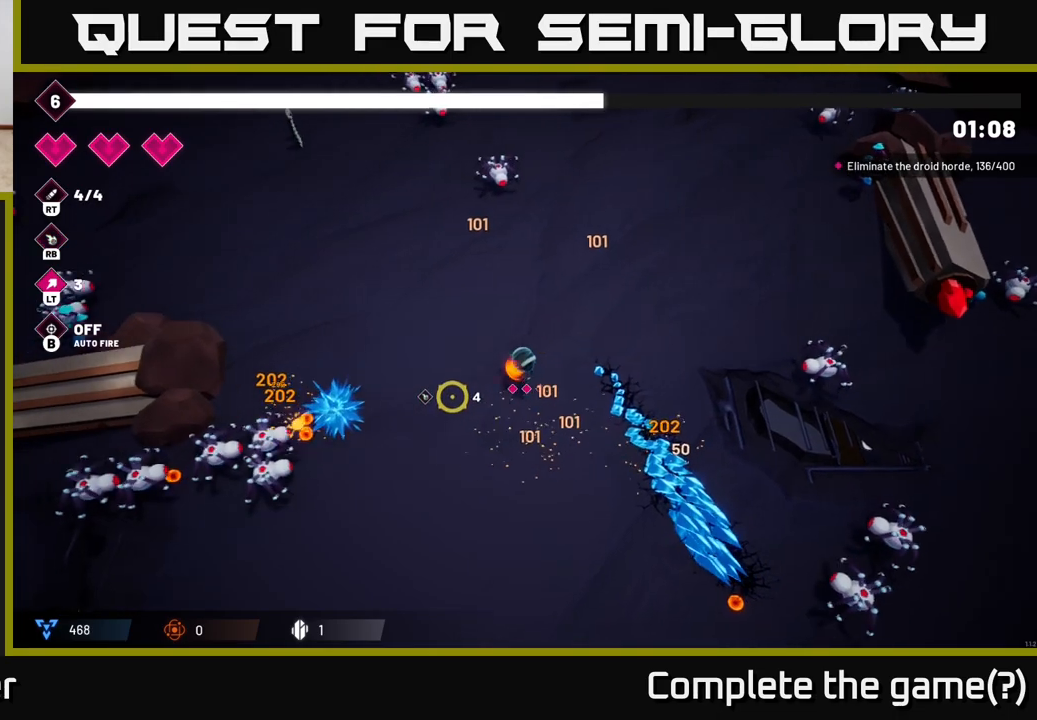
{"buttons": [], "left_stick": "down", "right_stick": "left", "events": [[67, "R1", "up"], [167, "left_stick", "down"], [433, "right_stick", "left"]]}
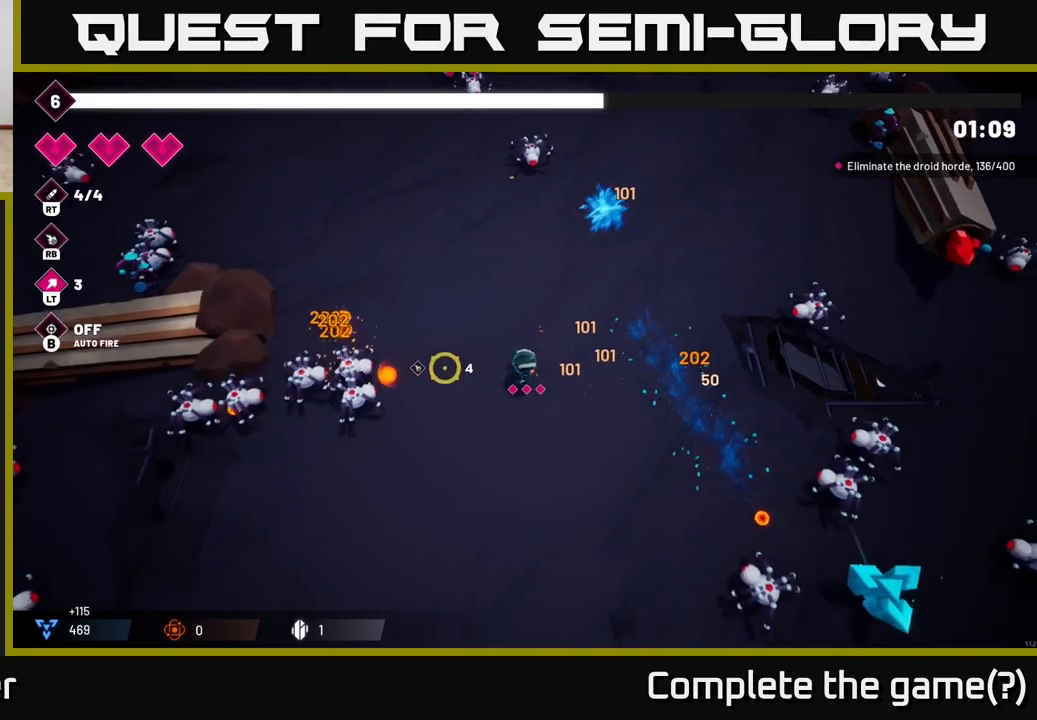
{"buttons": [], "left_stick": "down-right", "right_stick": "down-right", "events": [[83, "left_stick", "center"], [100, "right_stick", "up"], [233, "right_stick", "right"], [250, "left_stick", "down-right"], [333, "right_stick", "down-right"]]}
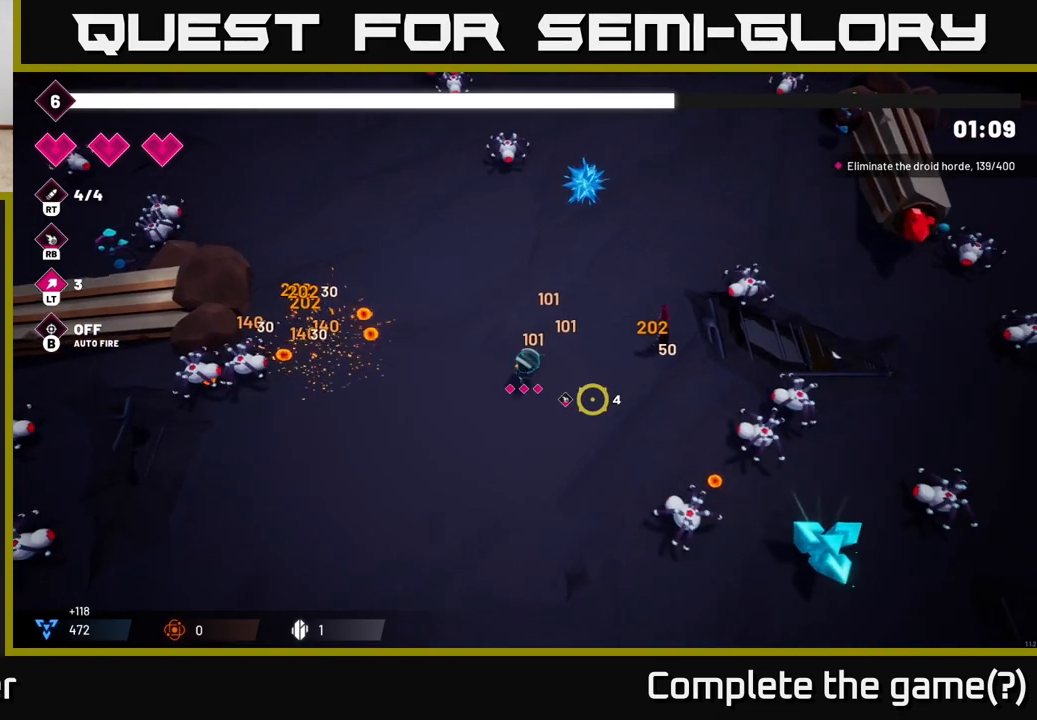
{"buttons": [], "left_stick": "down", "right_stick": "right", "events": [[83, "R2", "down"], [117, "right_stick", "right"], [217, "R2", "up"], [217, "left_stick", "down"]]}
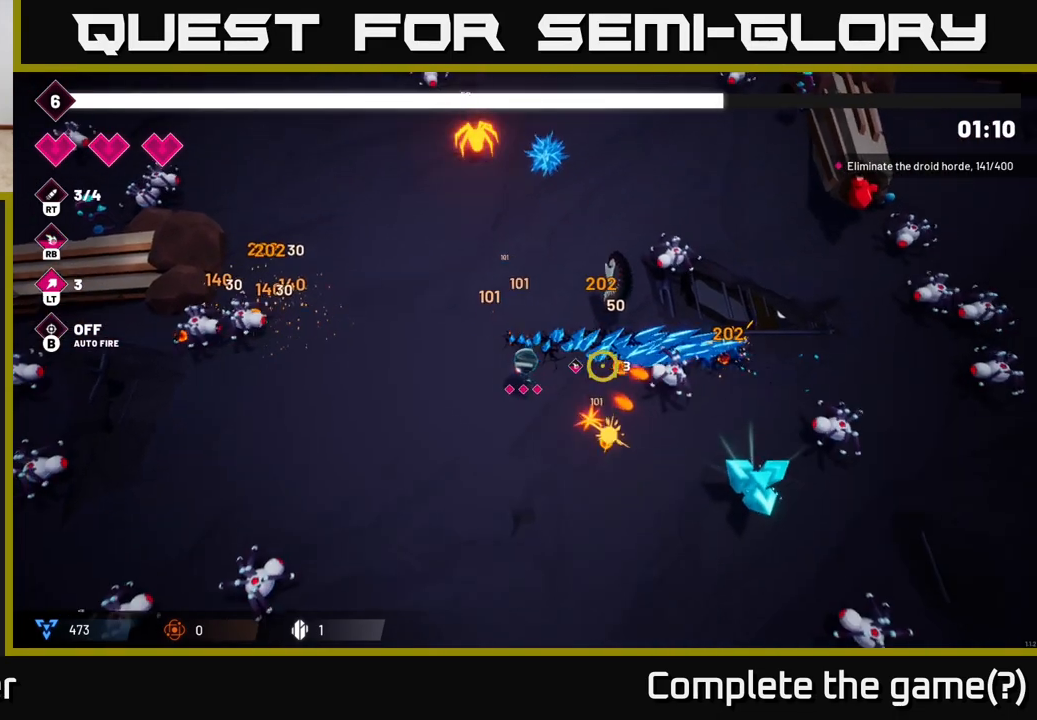
{"buttons": [], "left_stick": "down-right", "right_stick": "right", "events": [[50, "left_stick", "down-right"], [200, "R2", "down"], [400, "R2", "up"]]}
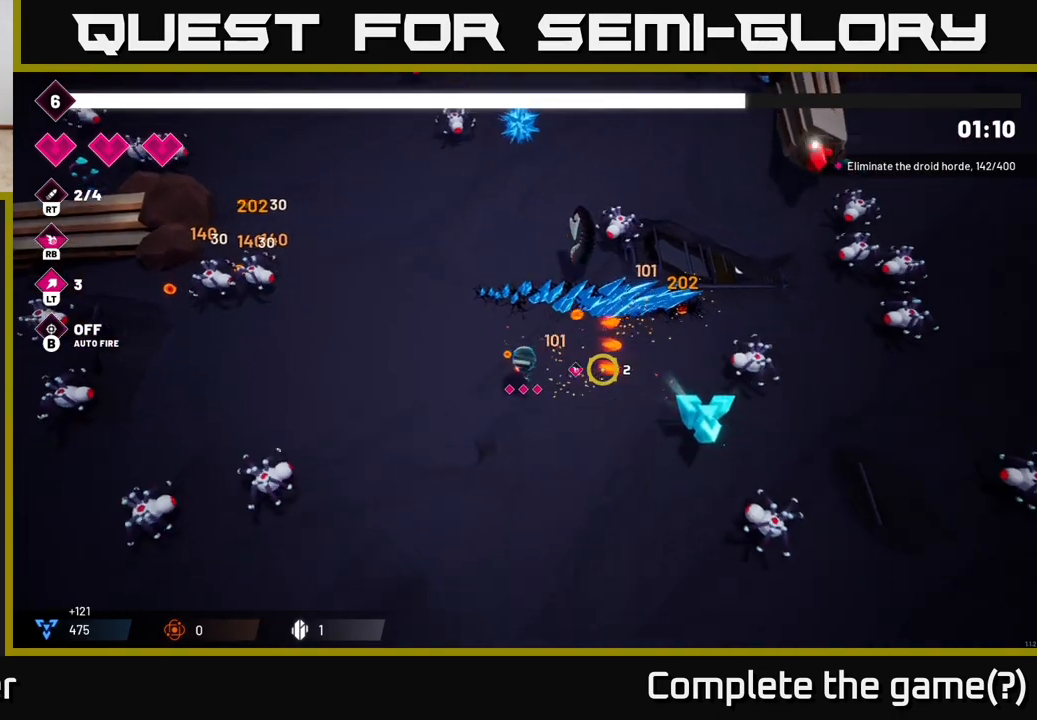
{"buttons": [], "left_stick": "right", "right_stick": "right", "events": [[433, "left_stick", "right"]]}
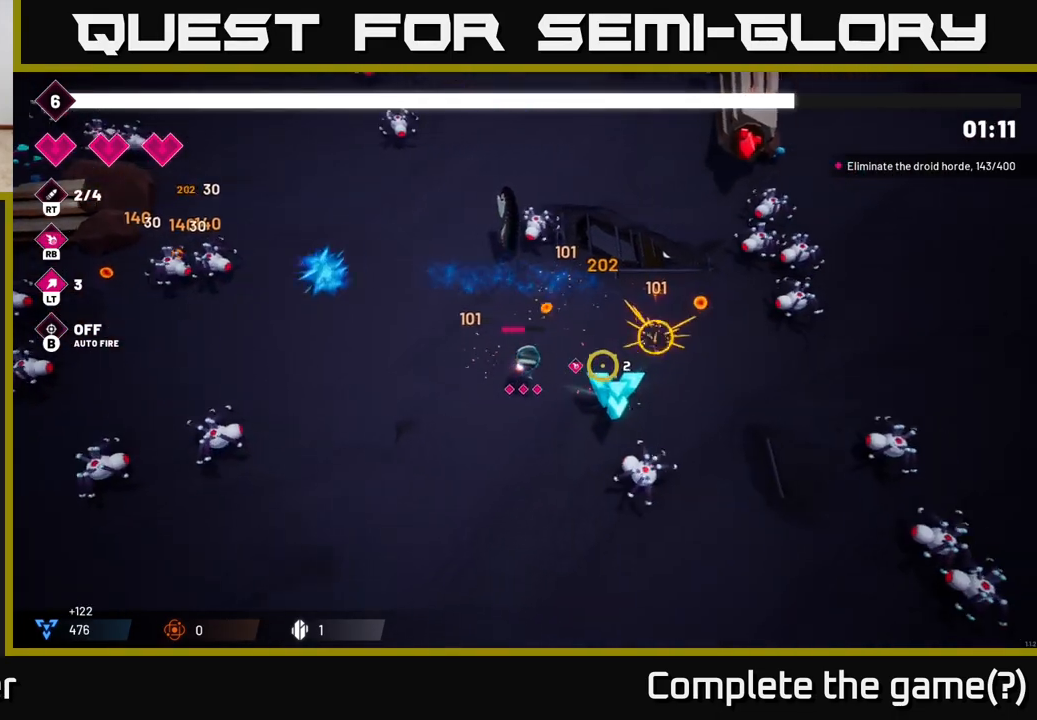
{"buttons": [], "left_stick": "down", "right_stick": "down-right", "events": [[33, "R2", "down"], [133, "R2", "up"], [133, "left_stick", "center"], [150, "right_stick", "down-right"], [267, "left_stick", "down"]]}
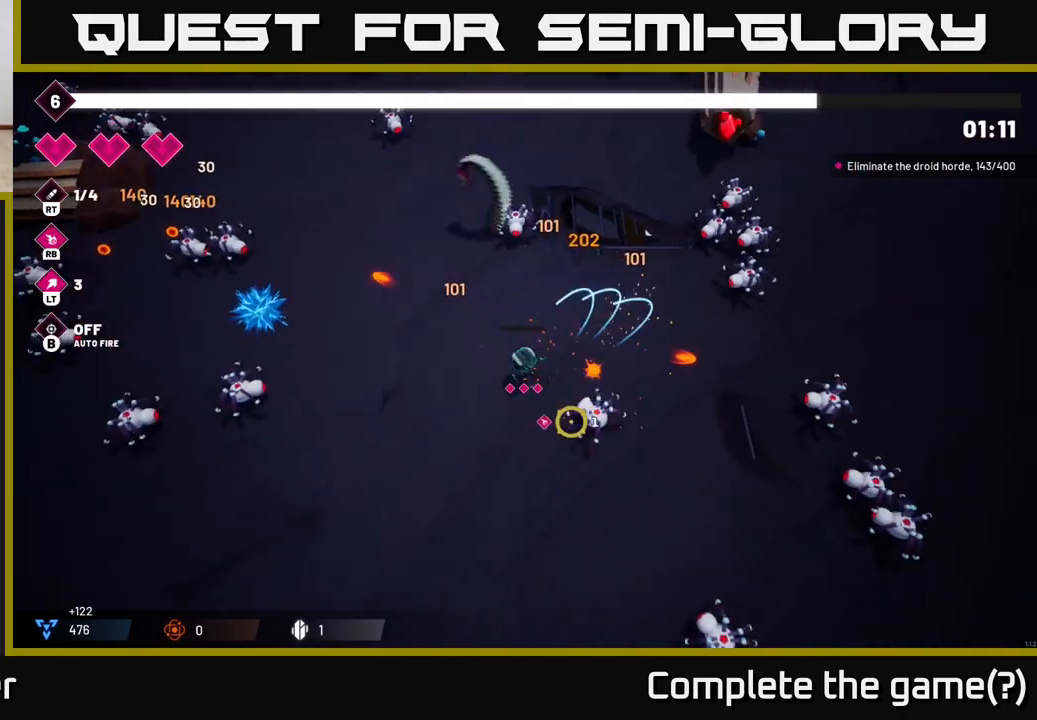
{"buttons": [], "left_stick": "right", "right_stick": "right", "events": [[50, "left_stick", "down-left"], [67, "R2", "down"], [83, "right_stick", "right"], [217, "R2", "up"], [350, "left_stick", "down-right"], [467, "left_stick", "right"]]}
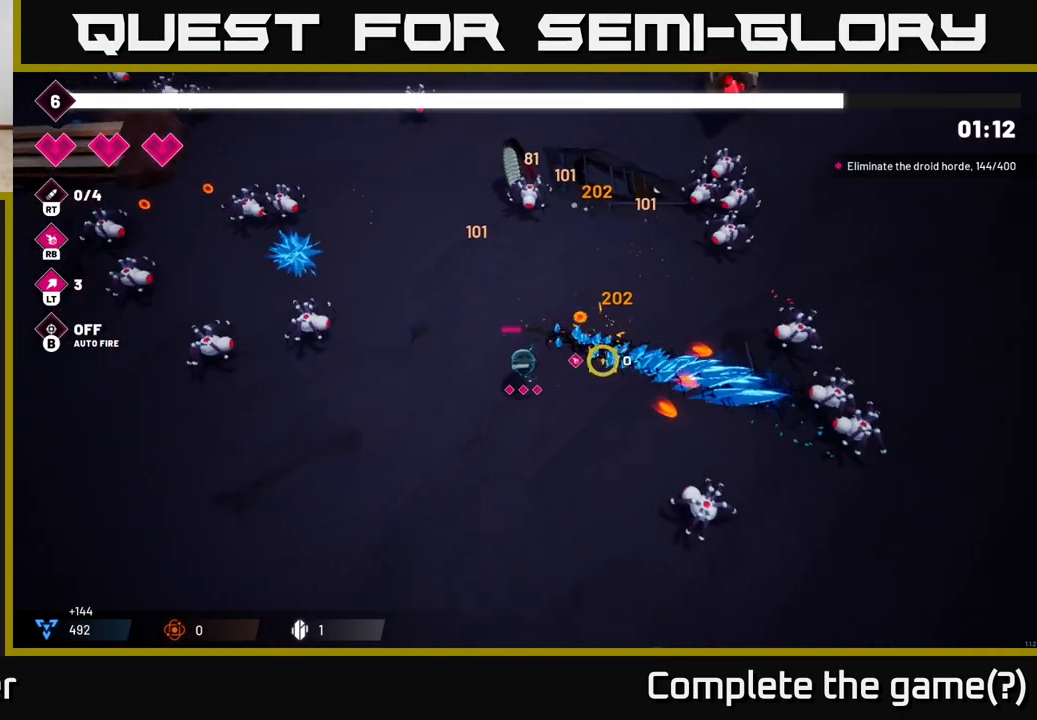
{"buttons": [], "left_stick": "up-right", "right_stick": "up-right", "events": [[417, "left_stick", "up-right"], [433, "right_stick", "up-right"]]}
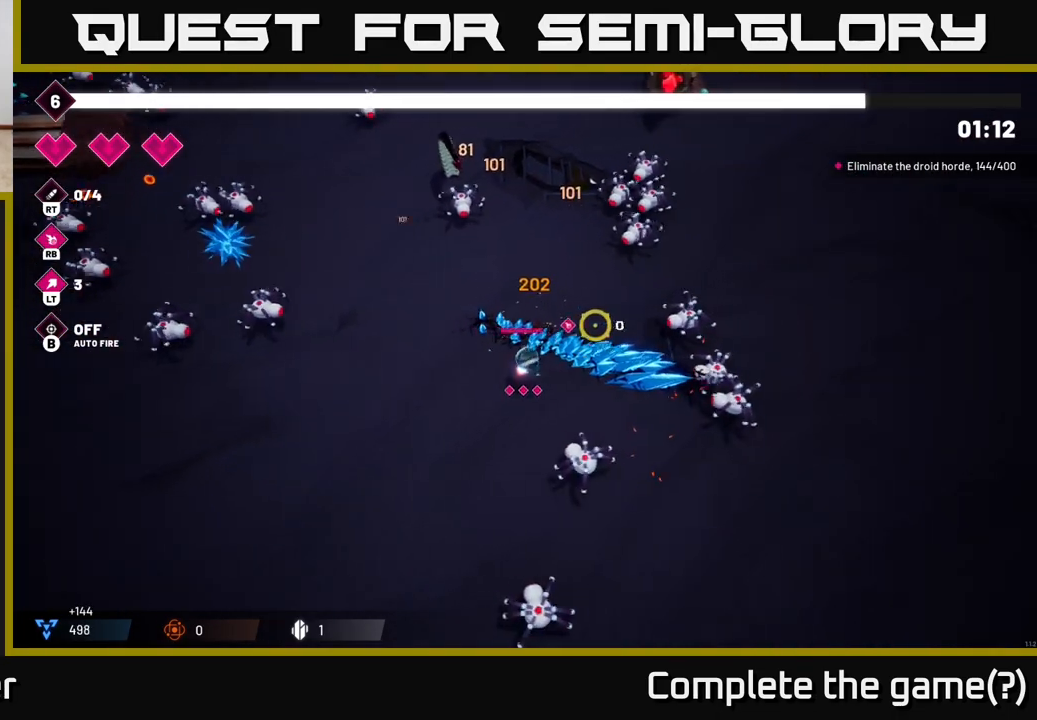
{"buttons": [], "left_stick": "up-left", "right_stick": "up-right", "events": [[417, "left_stick", "center"], [467, "left_stick", "up-left"]]}
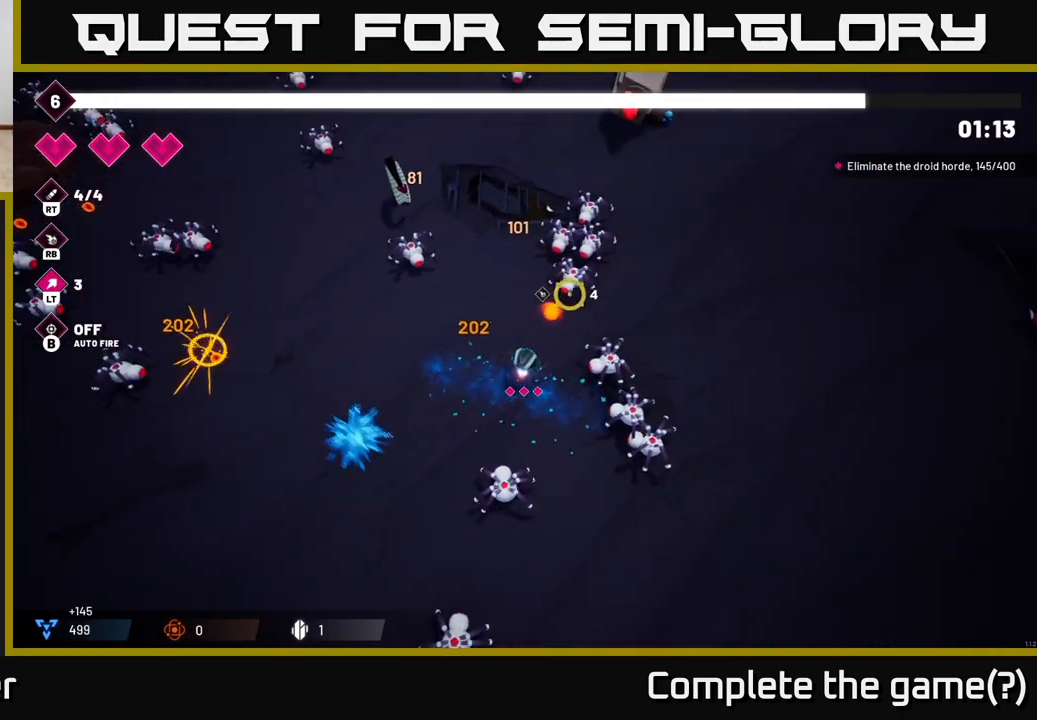
{"buttons": ["R2"], "left_stick": "right", "right_stick": "down-right", "events": [[67, "right_stick", "down-right"], [150, "left_stick", "up"], [300, "left_stick", "right"], [367, "R2", "down"]]}
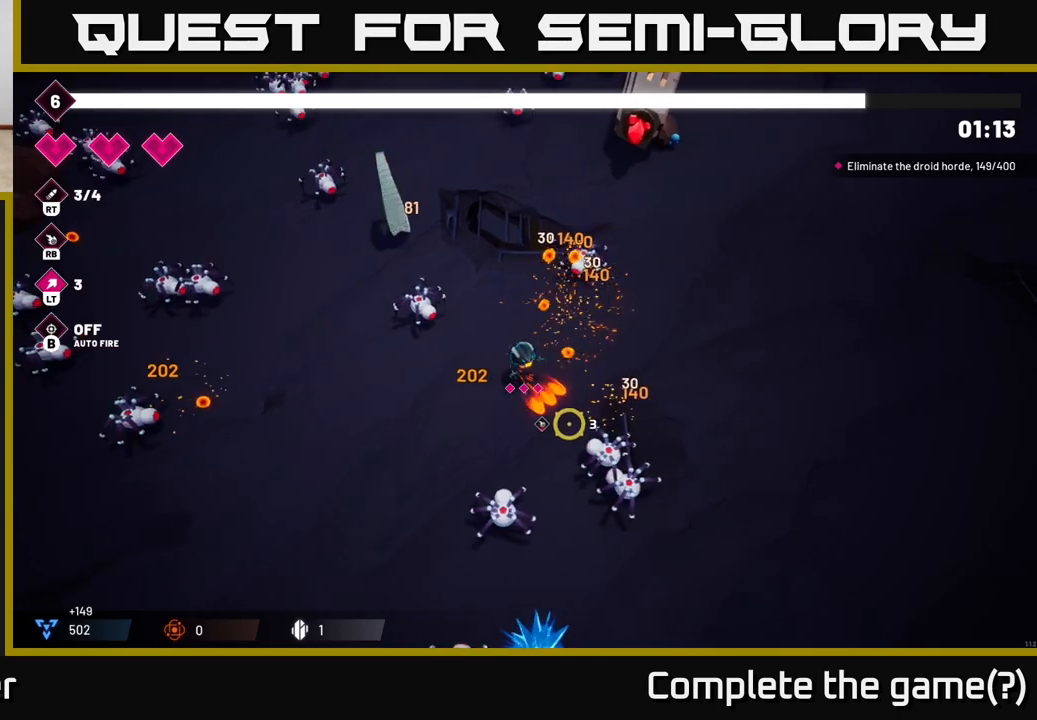
{"buttons": [], "left_stick": "down", "right_stick": "down-left", "events": [[33, "R2", "up"], [100, "right_stick", "down"], [367, "right_stick", "down-left"], [450, "left_stick", "down"]]}
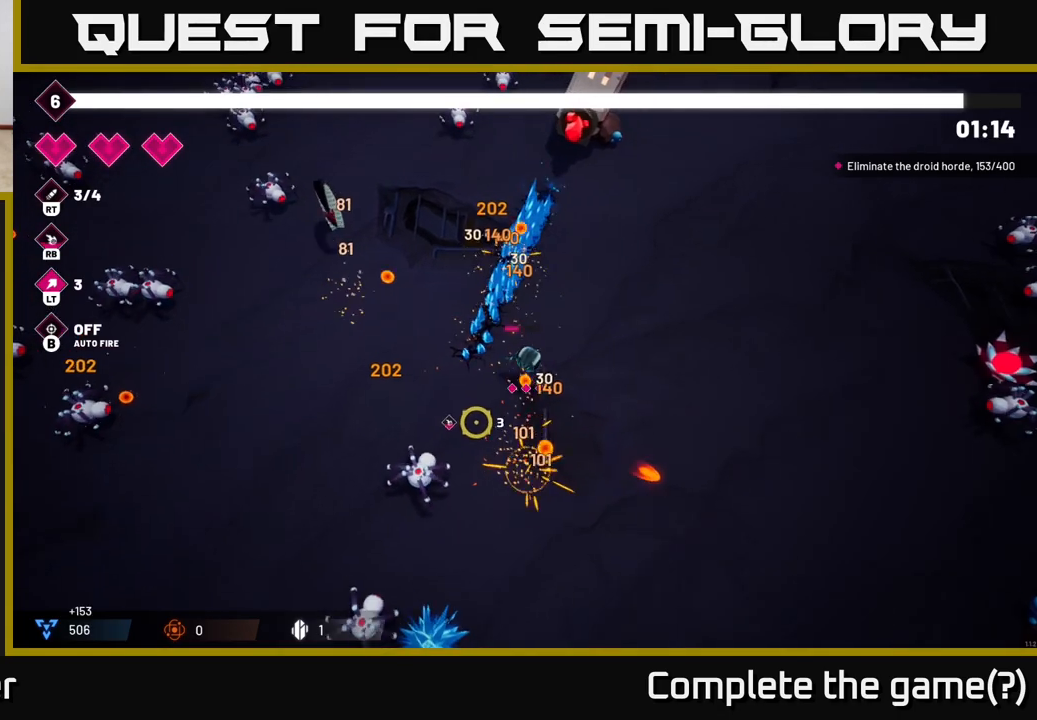
{"buttons": [], "left_stick": "down-right", "right_stick": "down-left", "events": [[67, "R2", "down"], [200, "R2", "up"], [417, "left_stick", "down-right"]]}
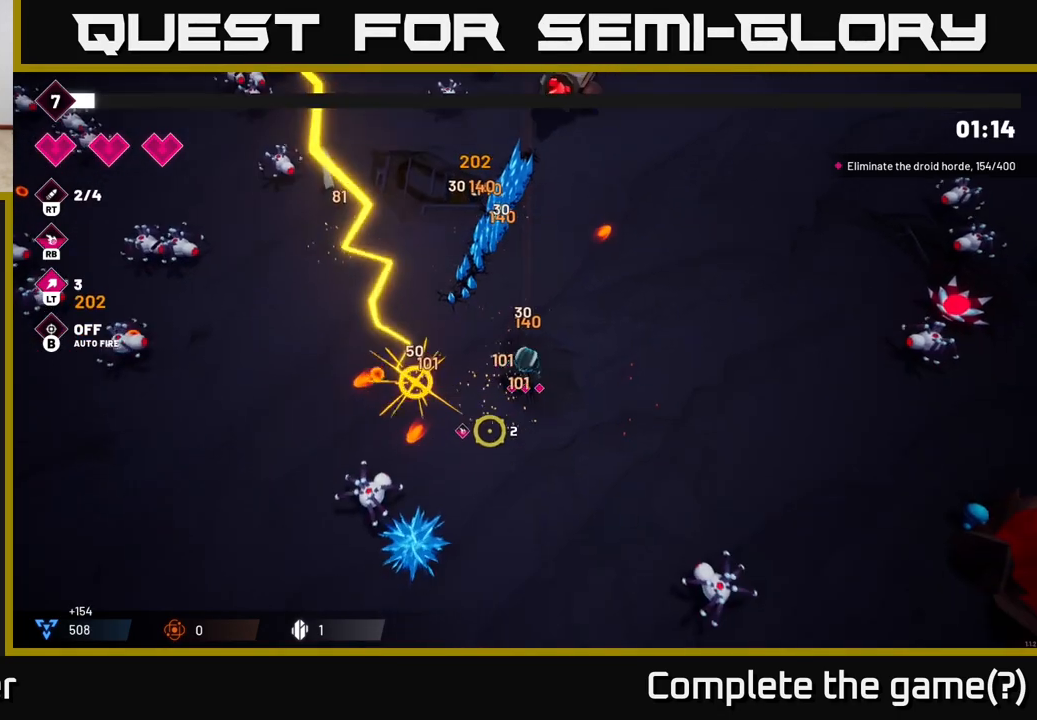
{"buttons": [], "left_stick": "down", "right_stick": "down-right", "events": [[117, "right_stick", "right"], [133, "left_stick", "down"], [400, "right_stick", "down-right"]]}
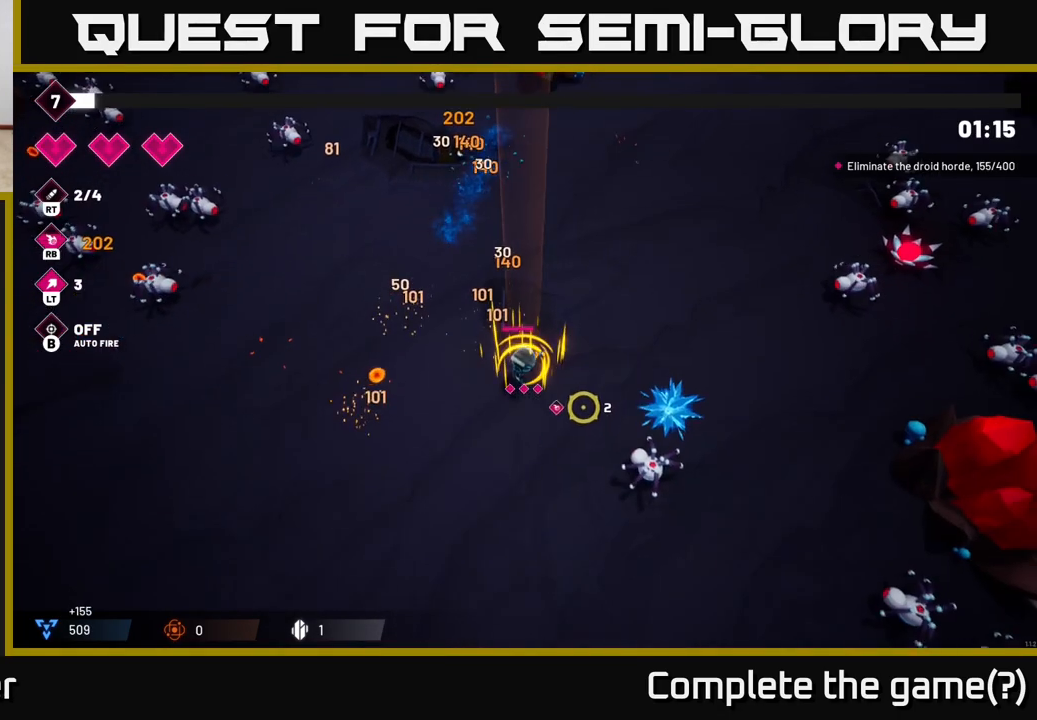
{"buttons": [], "left_stick": "down-right", "right_stick": "right", "events": [[33, "right_stick", "down"], [100, "left_stick", "down-left"], [200, "right_stick", "right"], [367, "left_stick", "down-right"]]}
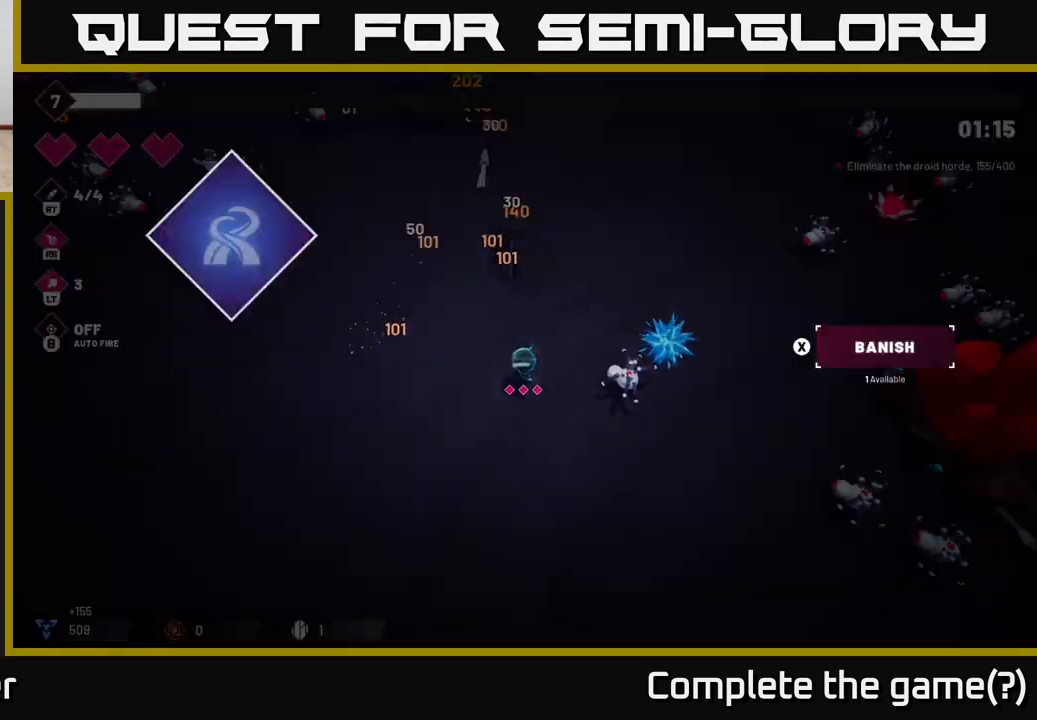
{"buttons": [], "left_stick": "center", "right_stick": "center", "events": [[450, "right_stick", "center"], [483, "left_stick", "center"]]}
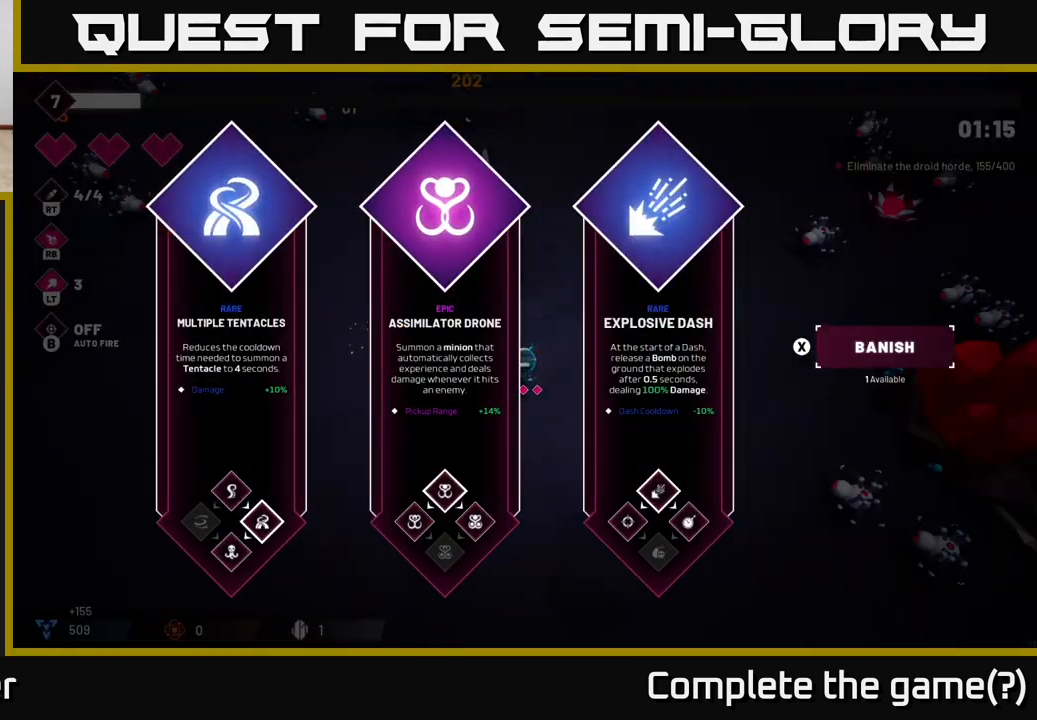
{"buttons": [], "left_stick": "right", "right_stick": "center", "events": [[367, "left_stick", "right"]]}
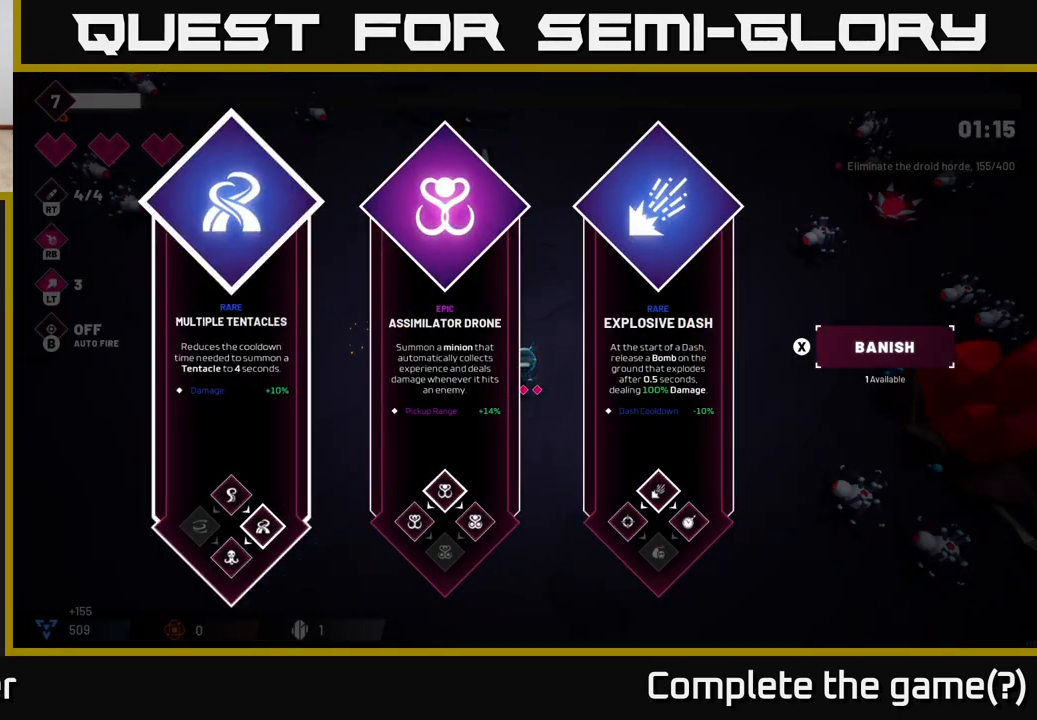
{"buttons": [], "left_stick": "right", "right_stick": "center", "events": [[67, "left_stick", "center"], [183, "left_stick", "down-right"], [233, "left_stick", "right"], [350, "left_stick", "center"], [433, "left_stick", "right"]]}
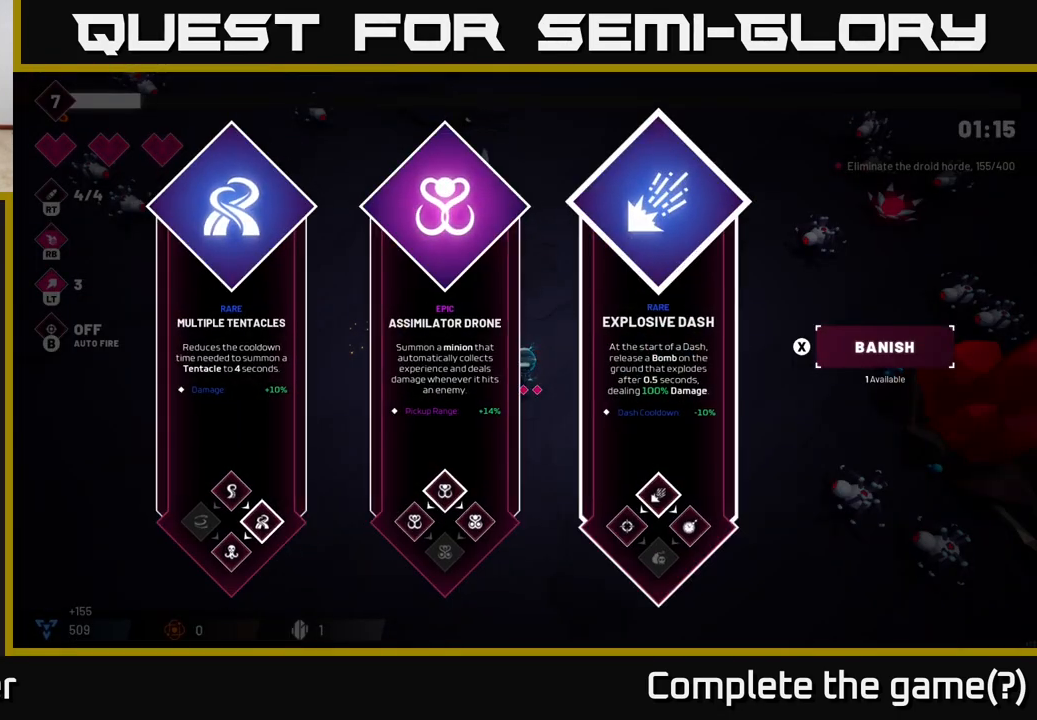
{"buttons": [], "left_stick": "down-right", "right_stick": "center", "events": [[117, "left_stick", "left"], [267, "A", "down"], [283, "left_stick", "center"], [350, "A", "up"], [400, "left_stick", "down-right"]]}
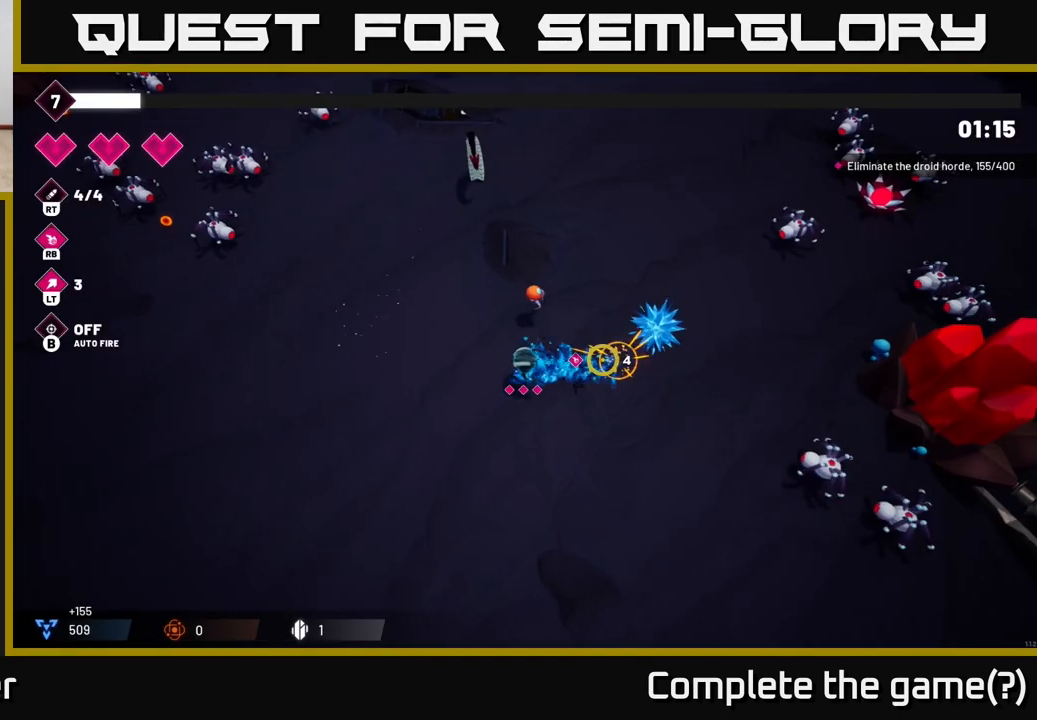
{"buttons": [], "left_stick": "down-right", "right_stick": "right", "events": [[83, "right_stick", "right"]]}
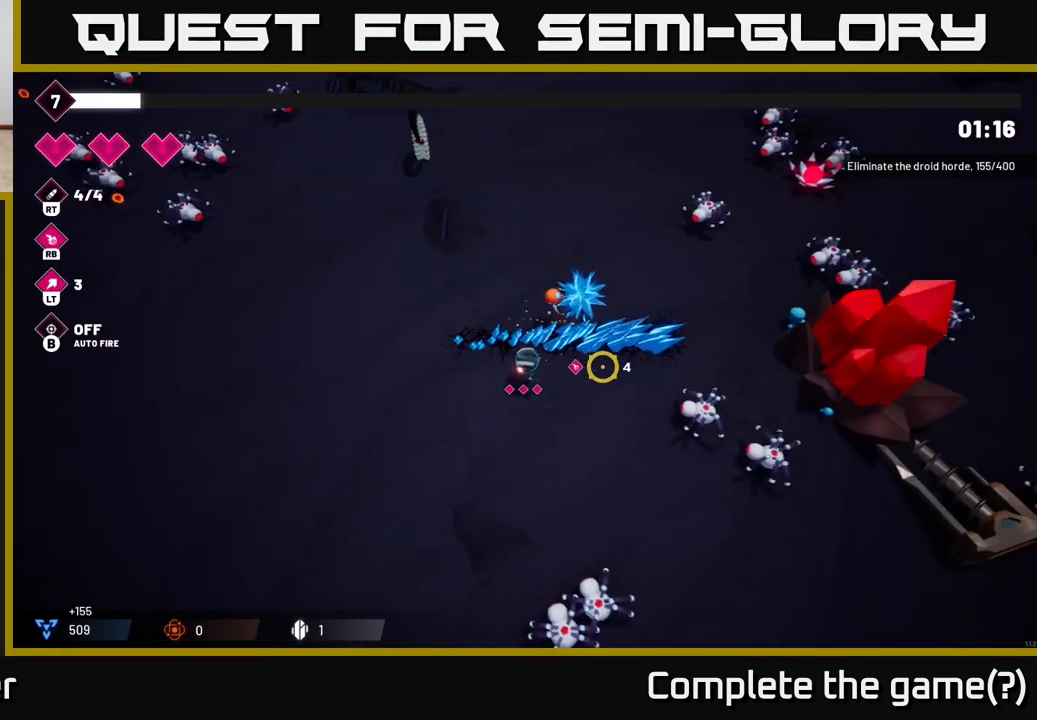
{"buttons": ["R2"], "left_stick": "down", "right_stick": "right", "events": [[333, "left_stick", "down"], [383, "R2", "down"]]}
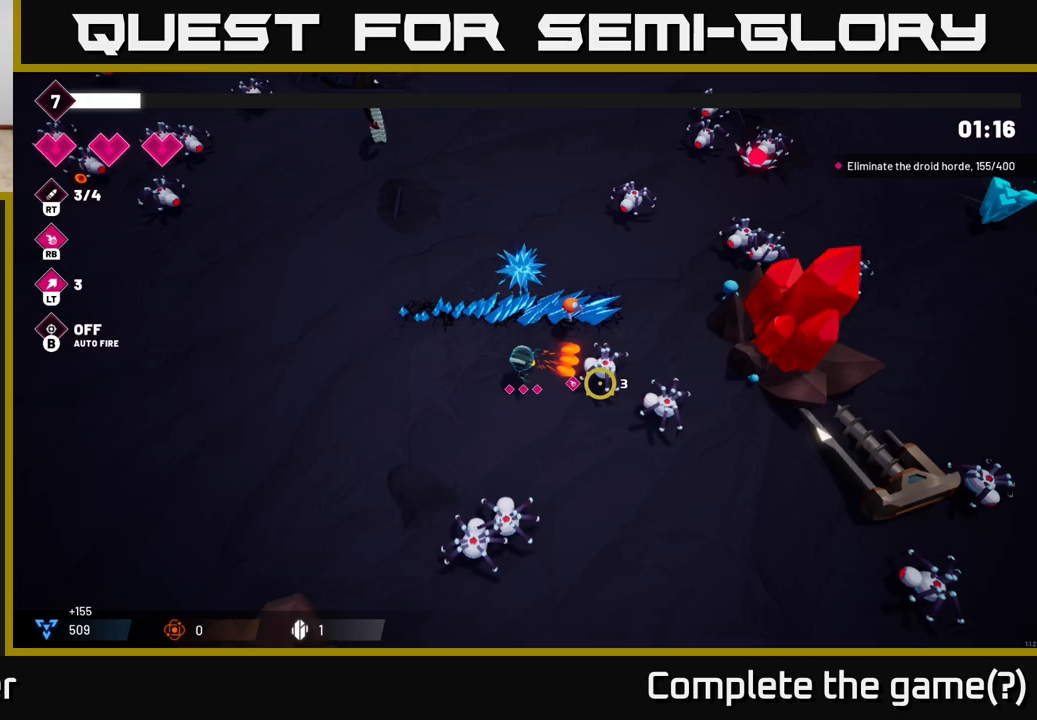
{"buttons": [], "left_stick": "down-right", "right_stick": "down-left", "events": [[17, "right_stick", "down-right"], [33, "R2", "up"], [50, "left_stick", "down-right"], [367, "right_stick", "down"], [467, "right_stick", "down-left"]]}
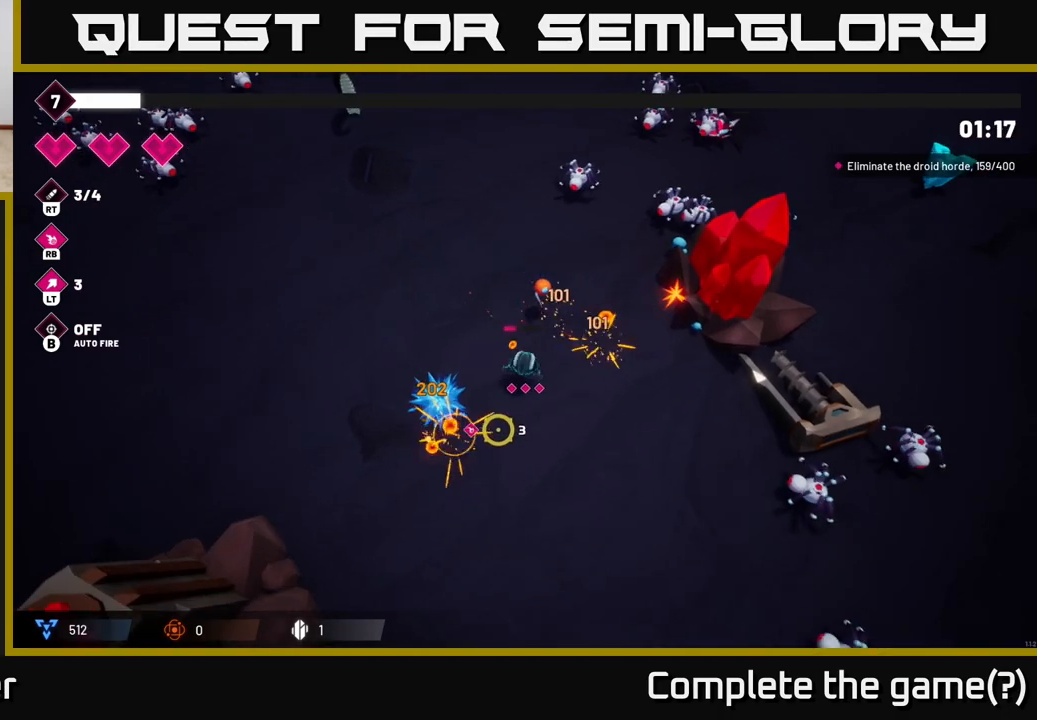
{"buttons": [], "left_stick": "down-right", "right_stick": "down-right", "events": [[67, "R2", "down"], [217, "R2", "up"], [333, "right_stick", "down-right"]]}
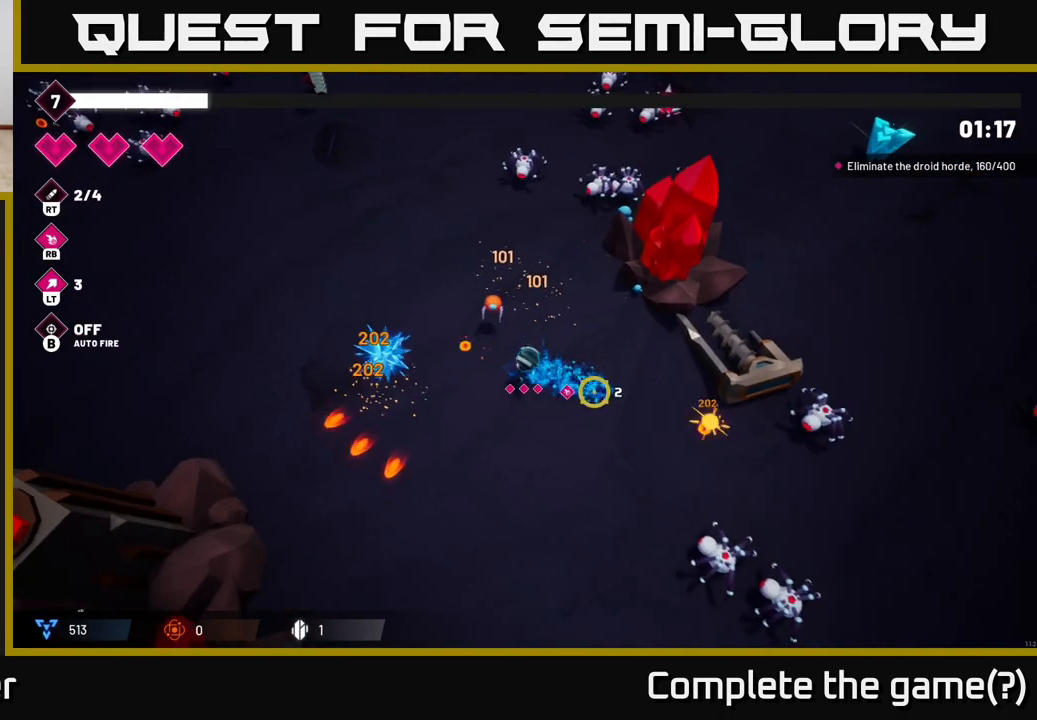
{"buttons": [], "left_stick": "down", "right_stick": "down-right", "events": [[350, "left_stick", "down"]]}